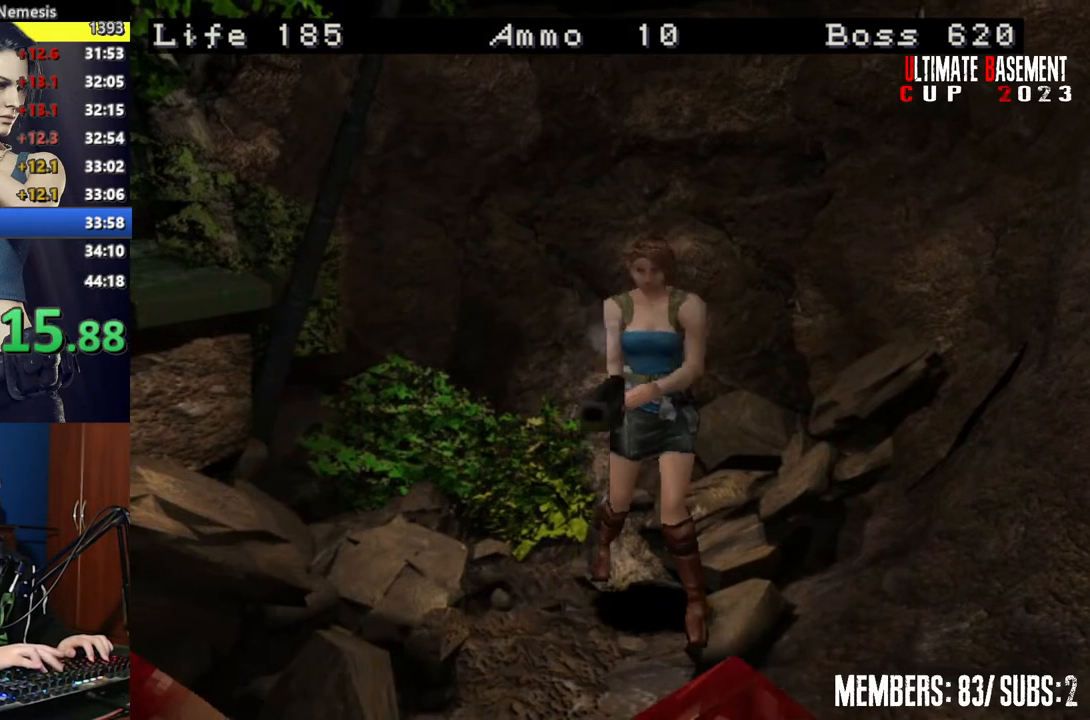
Gameplay with keyboard; each line is a JSON object with the keys held at the frame after it. "events" lists presses ("down") and releases ("up") of "a", "d", "k", "l", "o", "q", "s", "semicolon", "shift", "space" and "w" between this image and that frame as [ms after this image, input, new state], when the widget could be followed in between. No other keys are recorded. Mouse input is not recorded.
{"keys": ["o", "semicolon"], "events": []}
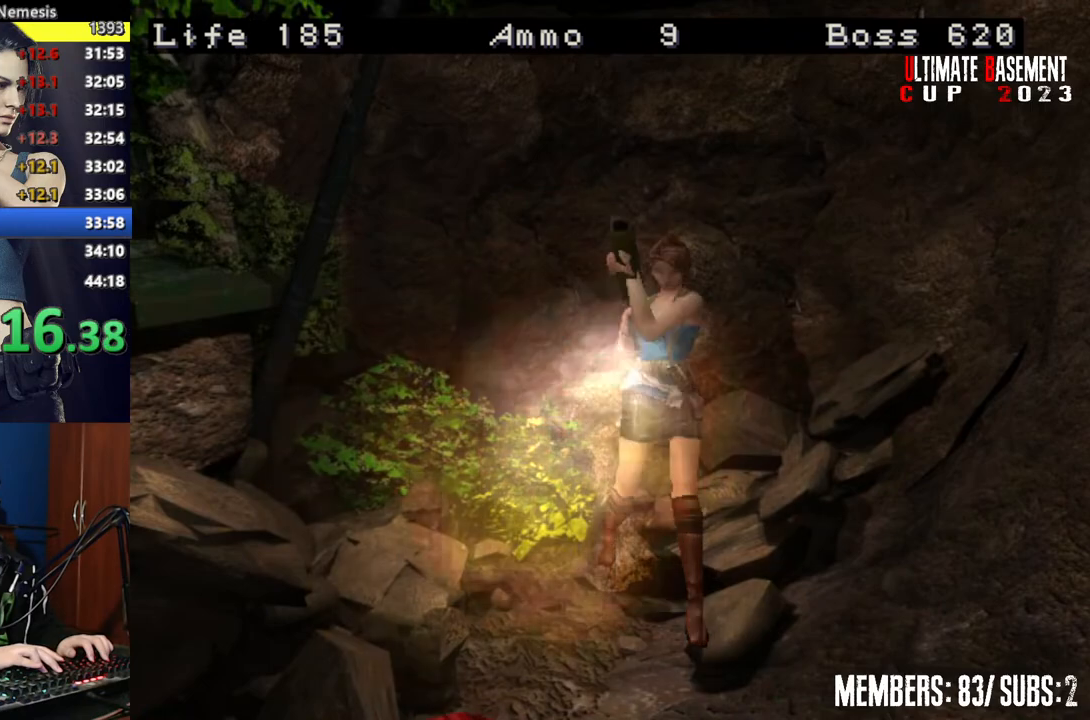
{"keys": ["semicolon"], "events": [[50, "o", "up"], [417, "o", "down"], [467, "o", "up"]]}
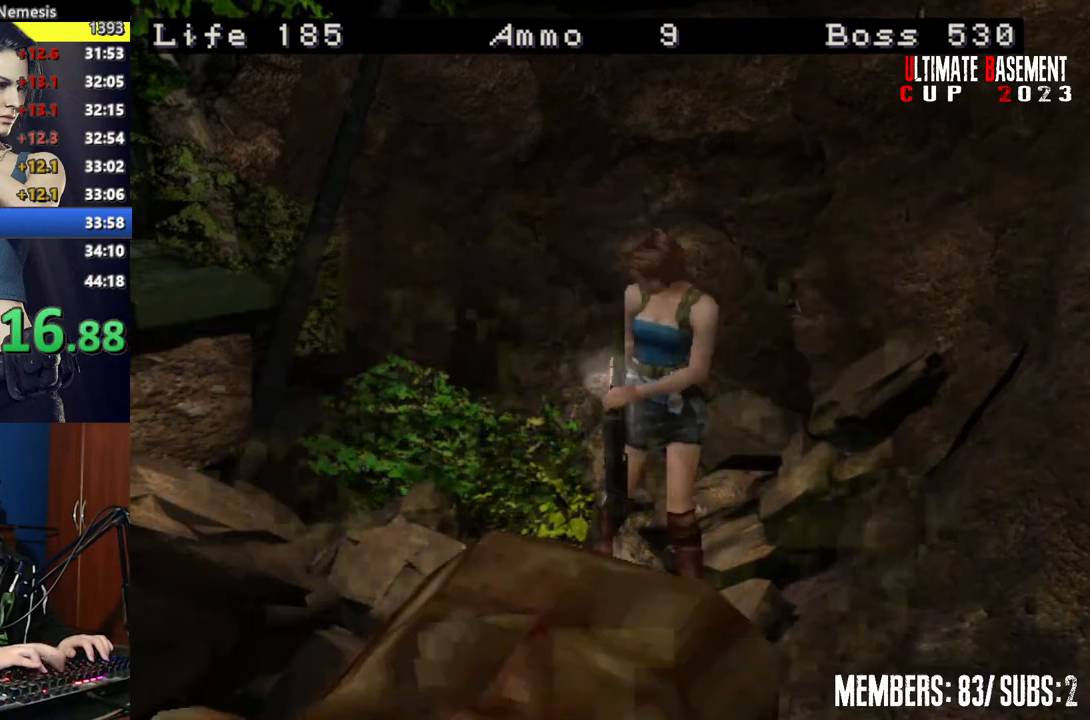
{"keys": ["o", "semicolon"], "events": [[100, "o", "down"], [150, "o", "up"], [200, "o", "down"], [300, "o", "up"], [400, "o", "down"]]}
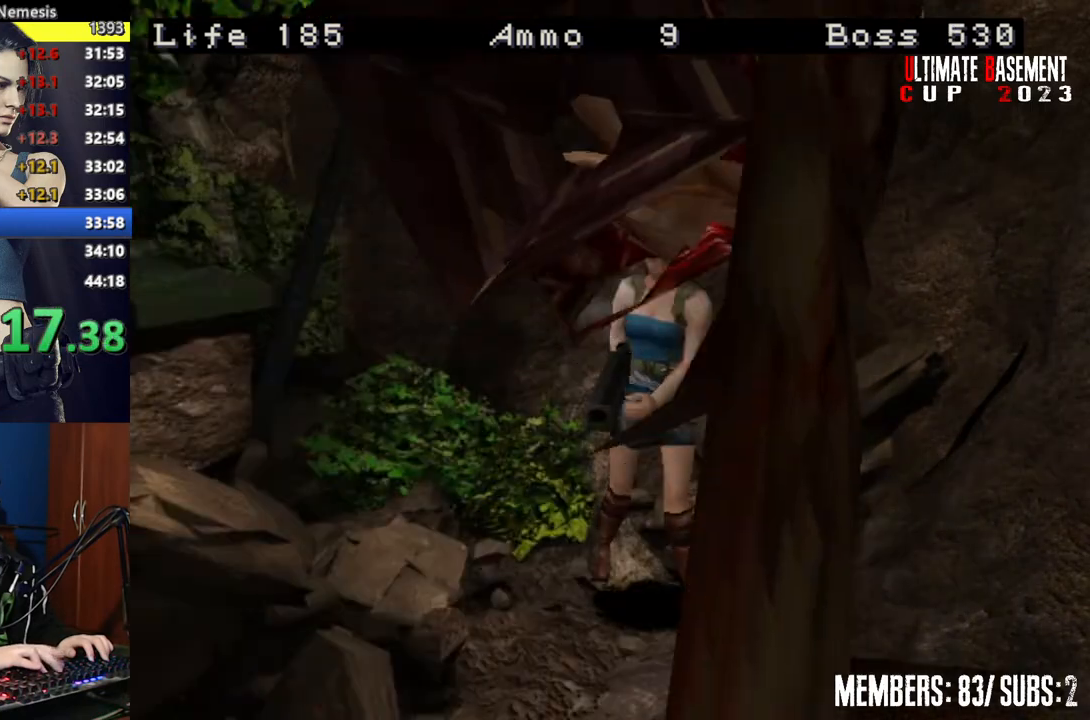
{"keys": ["semicolon"], "events": [[450, "o", "up"]]}
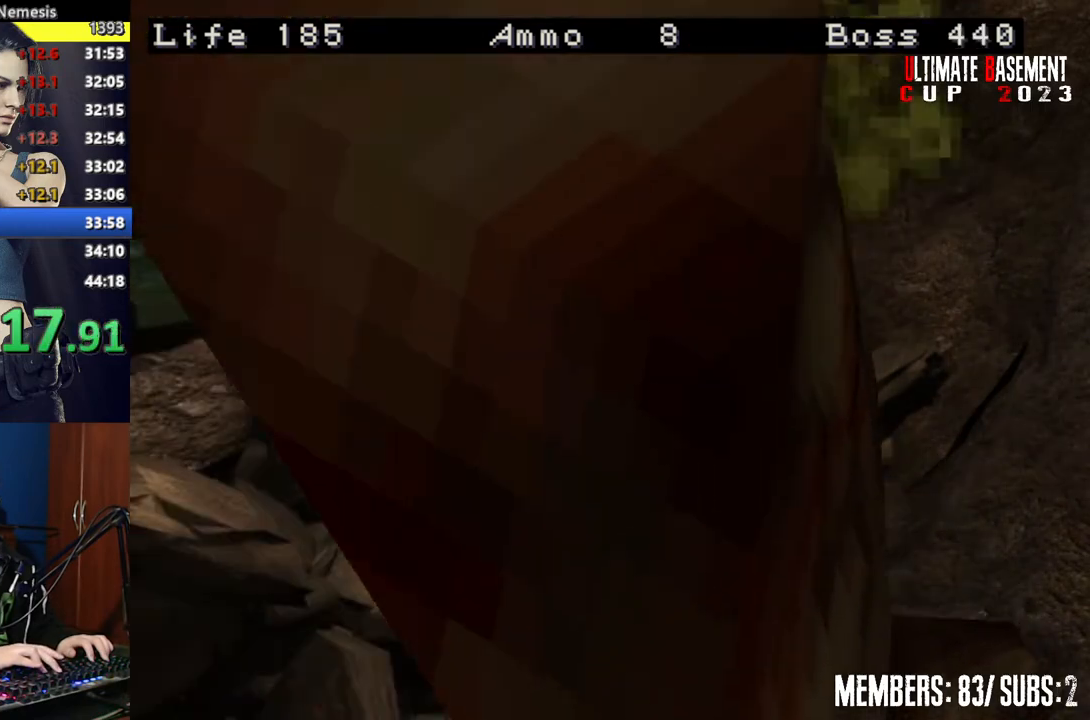
{"keys": ["semicolon"], "events": [[217, "o", "down"], [317, "o", "up"], [417, "o", "down"], [450, "o", "up"]]}
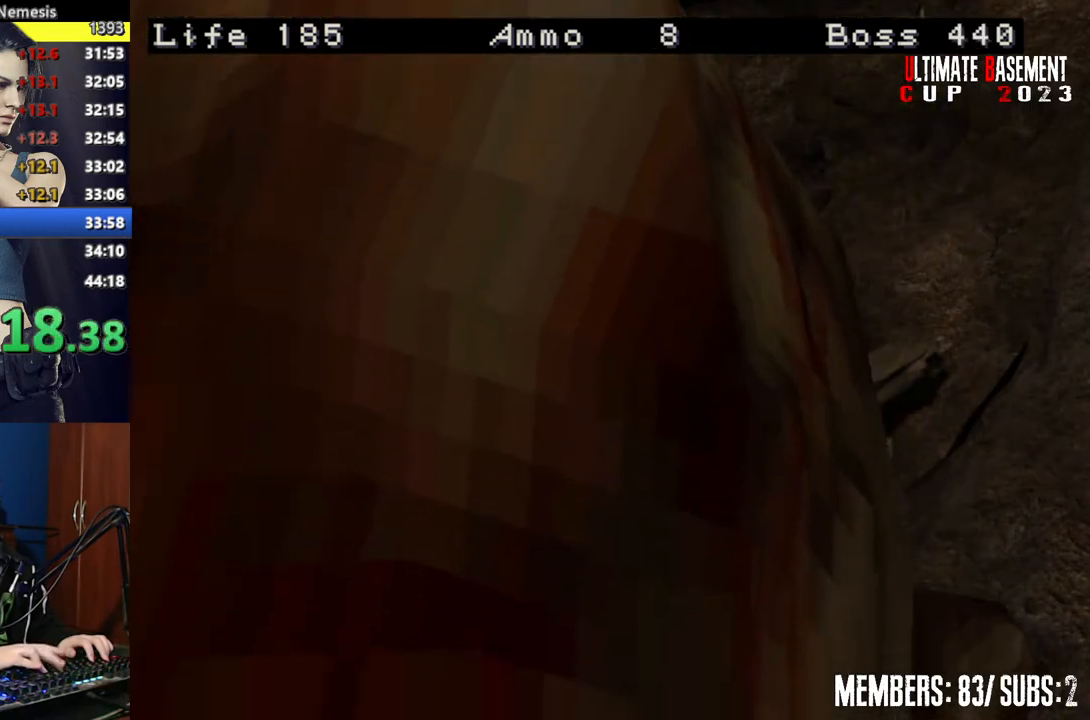
{"keys": ["o", "semicolon"], "events": [[50, "o", "down"], [100, "o", "up"], [200, "o", "down"], [250, "o", "up"], [300, "o", "down"]]}
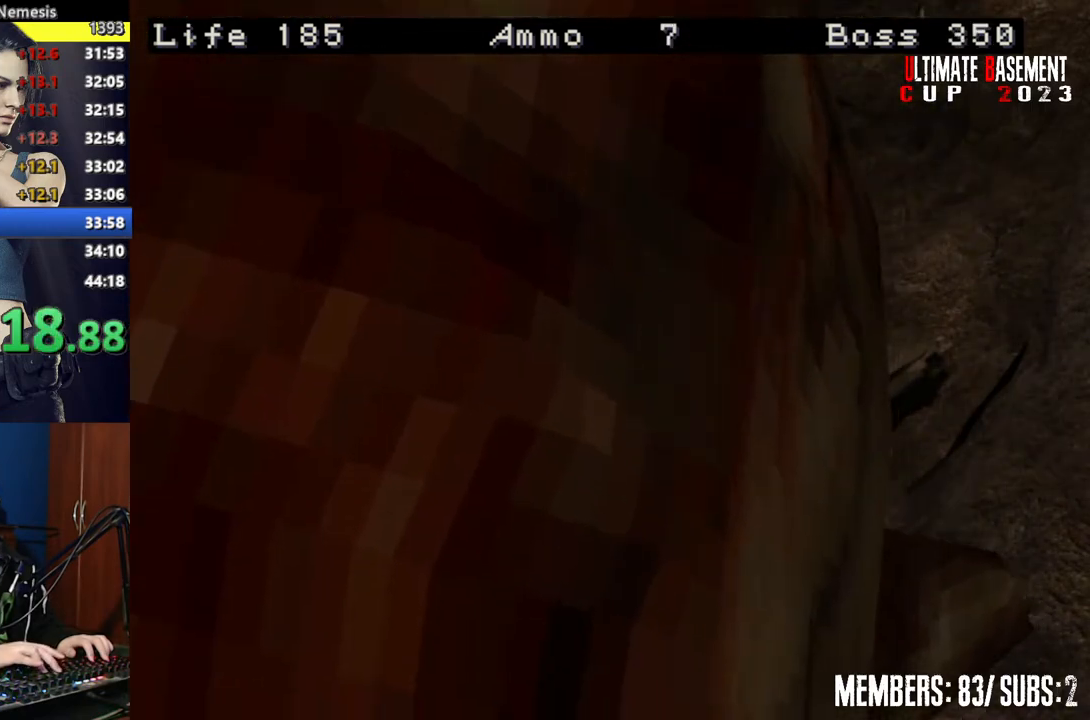
{"keys": ["semicolon"], "events": [[167, "o", "up"], [400, "o", "down"], [450, "o", "up"]]}
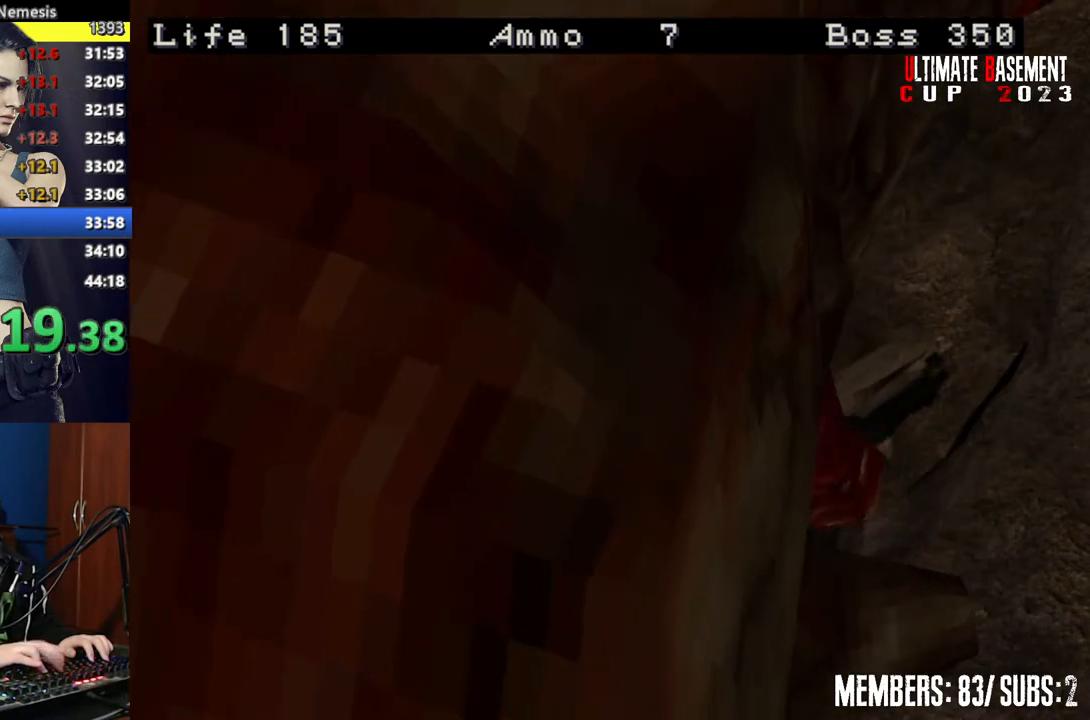
{"keys": ["o", "semicolon"], "events": [[50, "o", "down"], [100, "o", "up"], [250, "o", "down"], [267, "o", "up"], [367, "o", "down"]]}
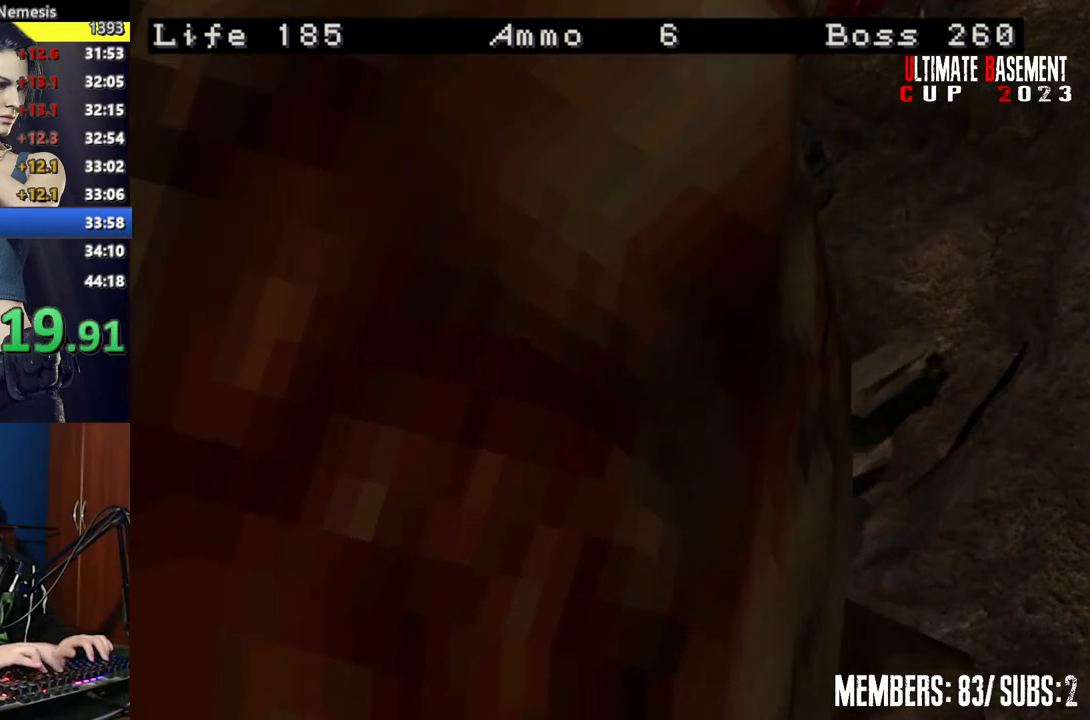
{"keys": ["o", "semicolon"], "events": [[300, "o", "up"], [467, "o", "down"]]}
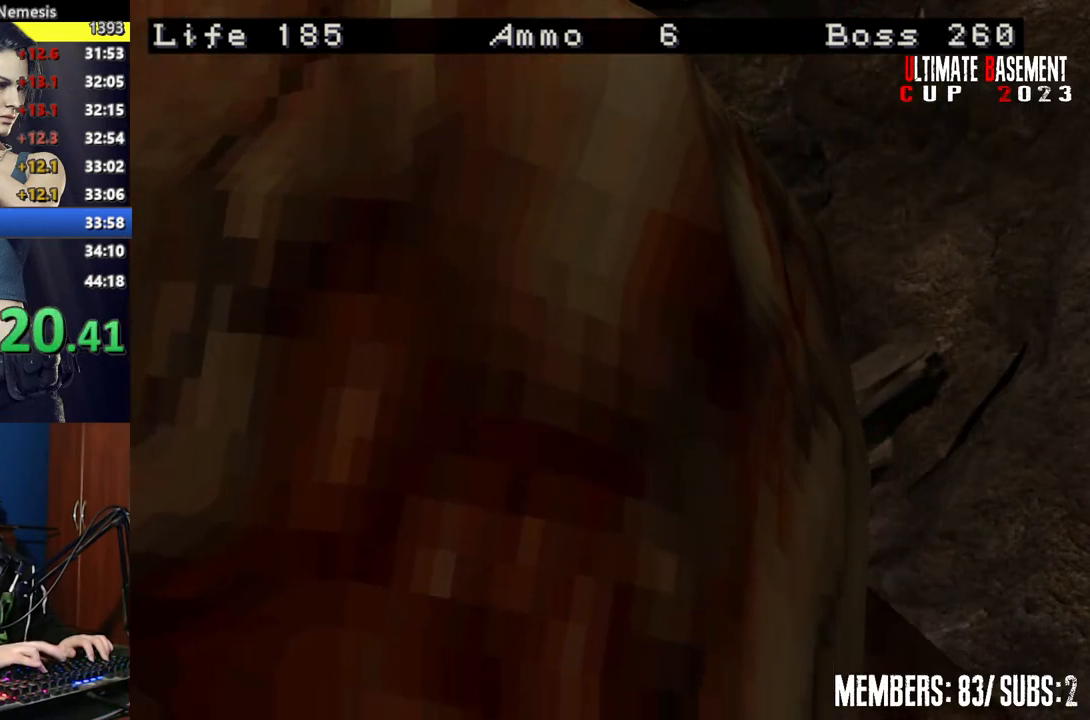
{"keys": ["o", "semicolon"], "events": [[67, "o", "up"], [167, "o", "down"], [217, "o", "up"], [300, "o", "down"], [350, "o", "up"], [450, "o", "down"]]}
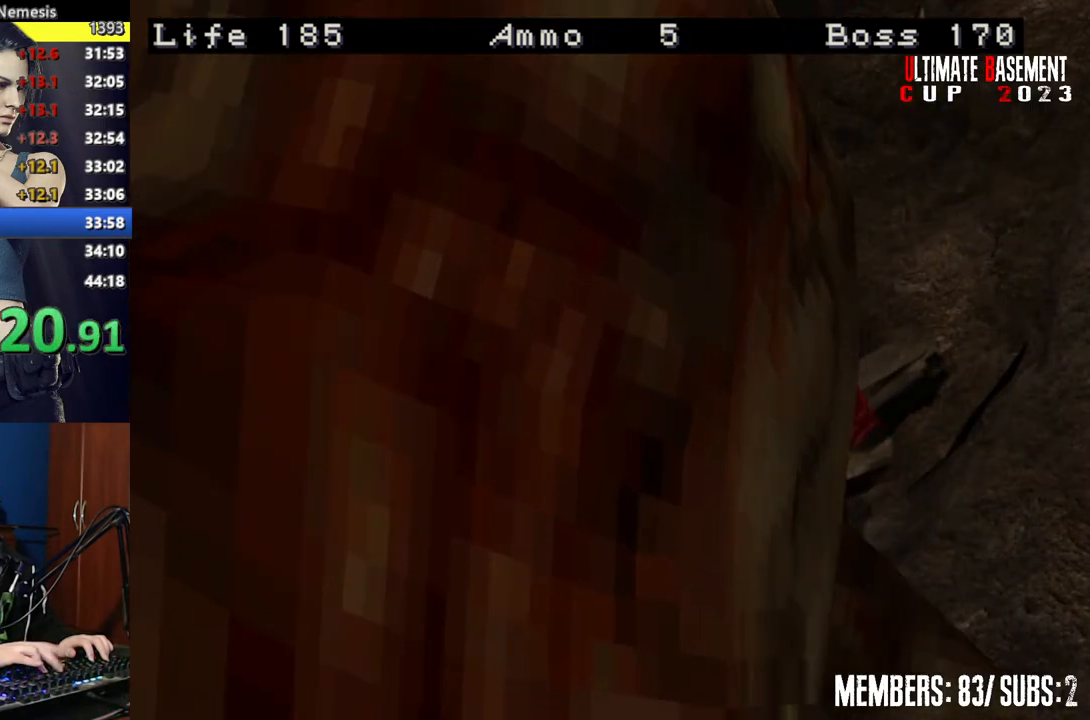
{"keys": ["semicolon"], "events": [[417, "o", "up"]]}
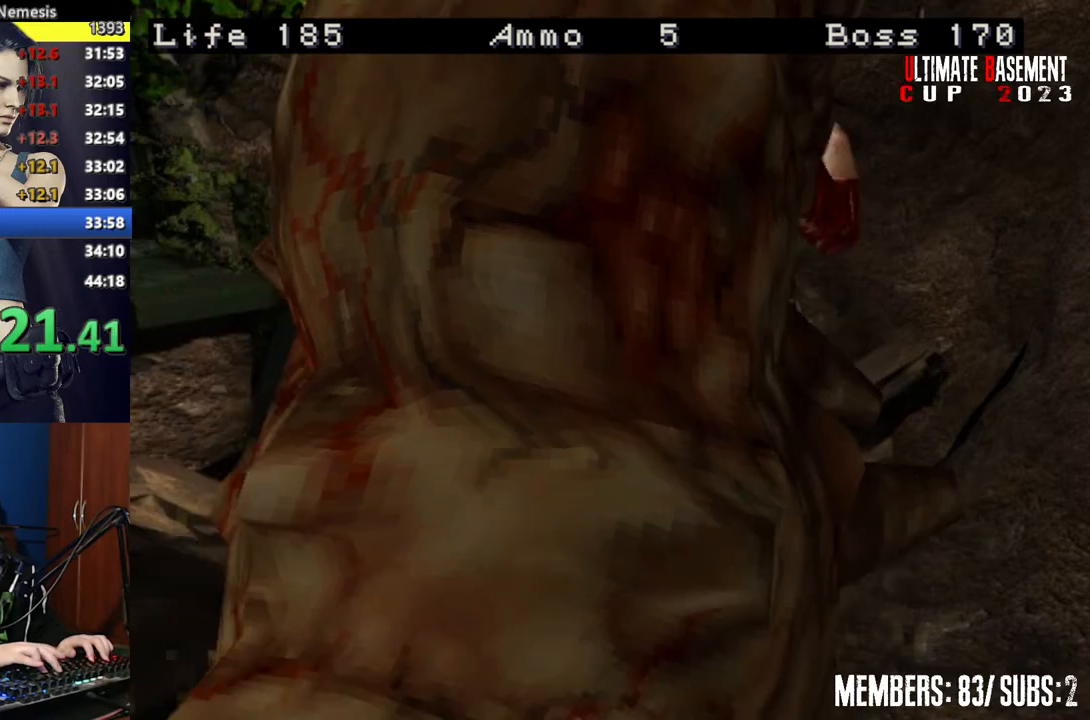
{"keys": ["o"], "events": [[50, "o", "down"], [100, "o", "up"], [200, "o", "down"], [250, "o", "up"], [300, "o", "down"], [400, "semicolon", "up"]]}
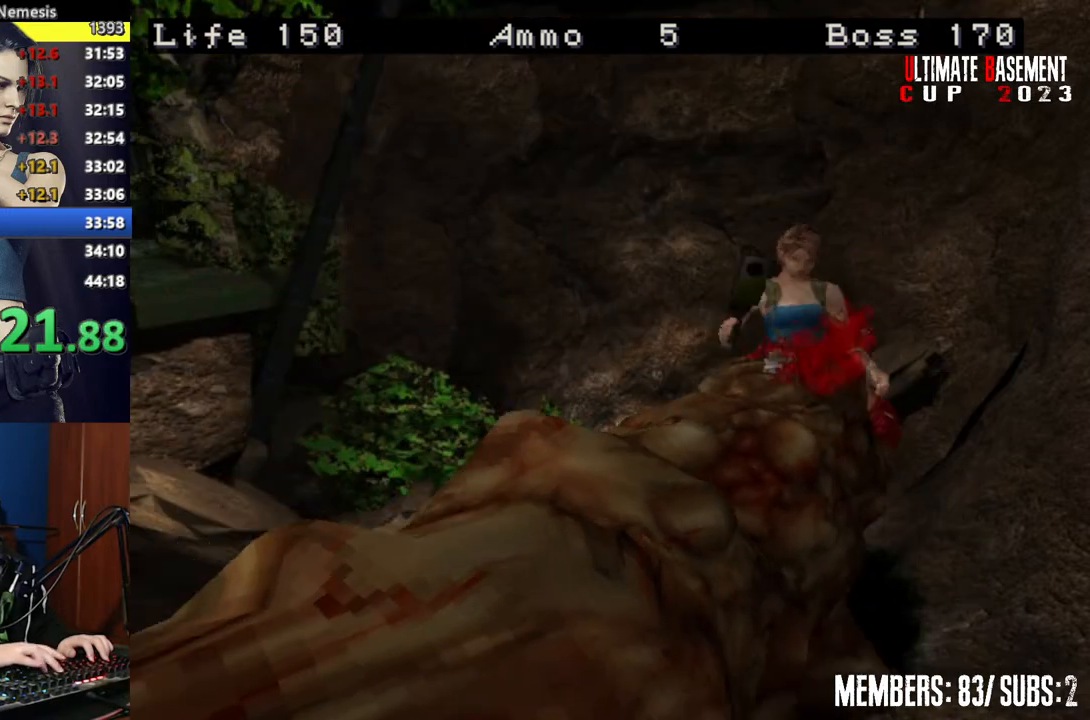
{"keys": ["o"], "events": []}
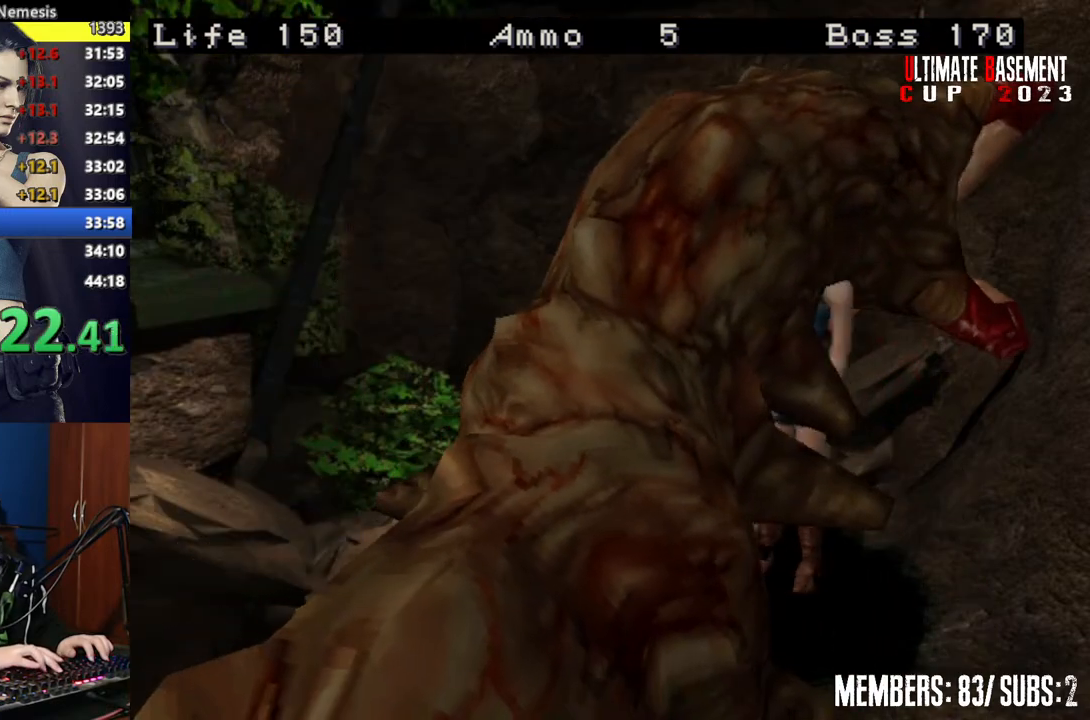
{"keys": ["o", "w"], "events": [[450, "w", "down"]]}
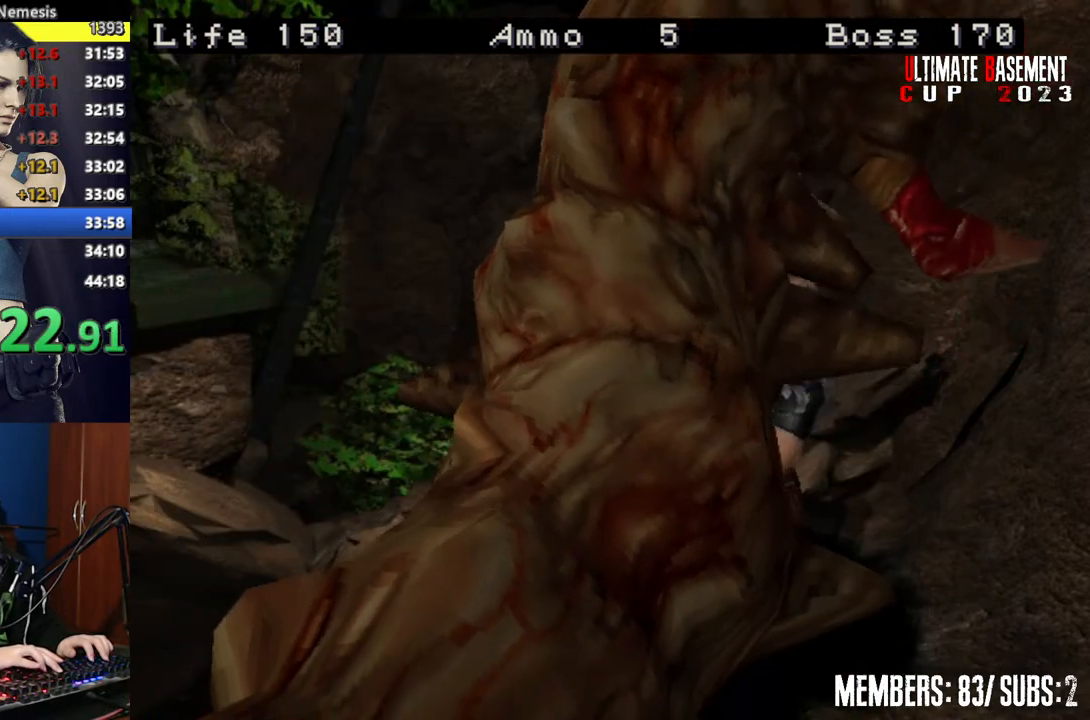
{"keys": ["o", "w"], "events": []}
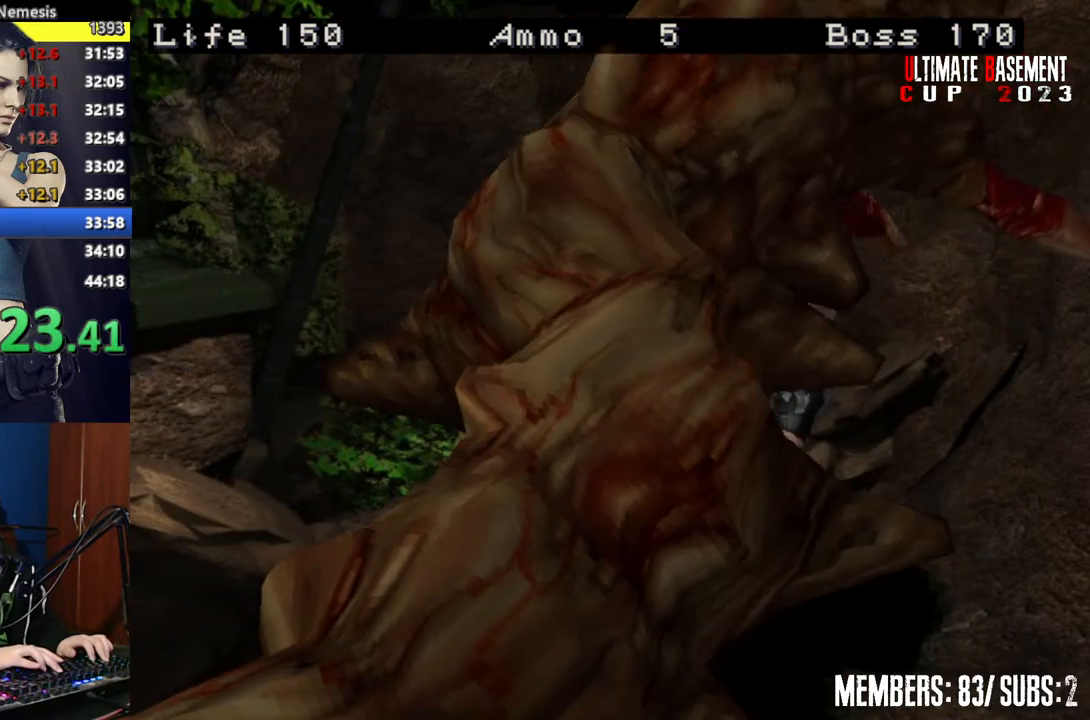
{"keys": ["o", "semicolon", "w"], "events": [[167, "semicolon", "down"]]}
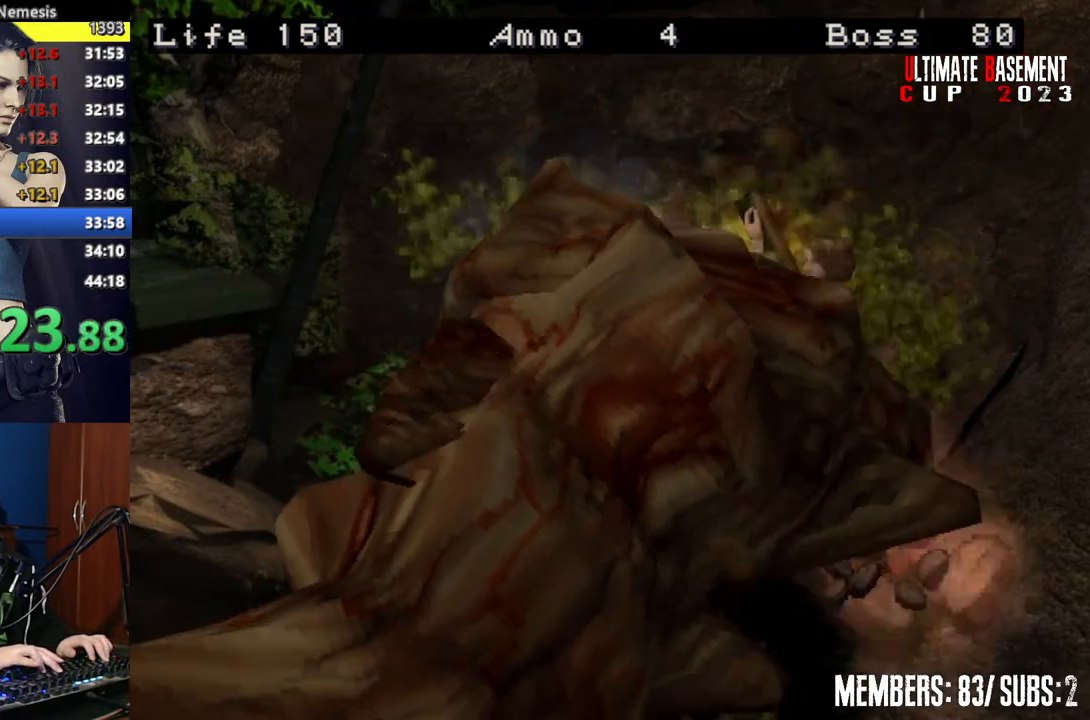
{"keys": ["shift", "w"], "events": [[100, "shift", "down"], [150, "o", "up"], [150, "semicolon", "up"]]}
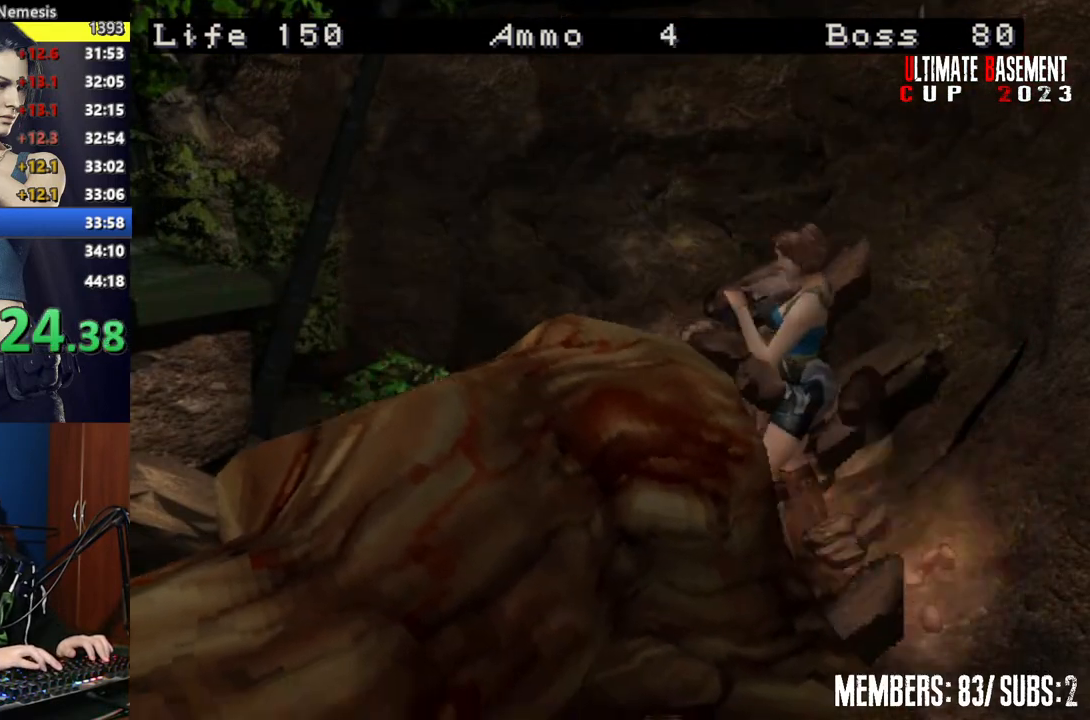
{"keys": ["shift", "w"], "events": []}
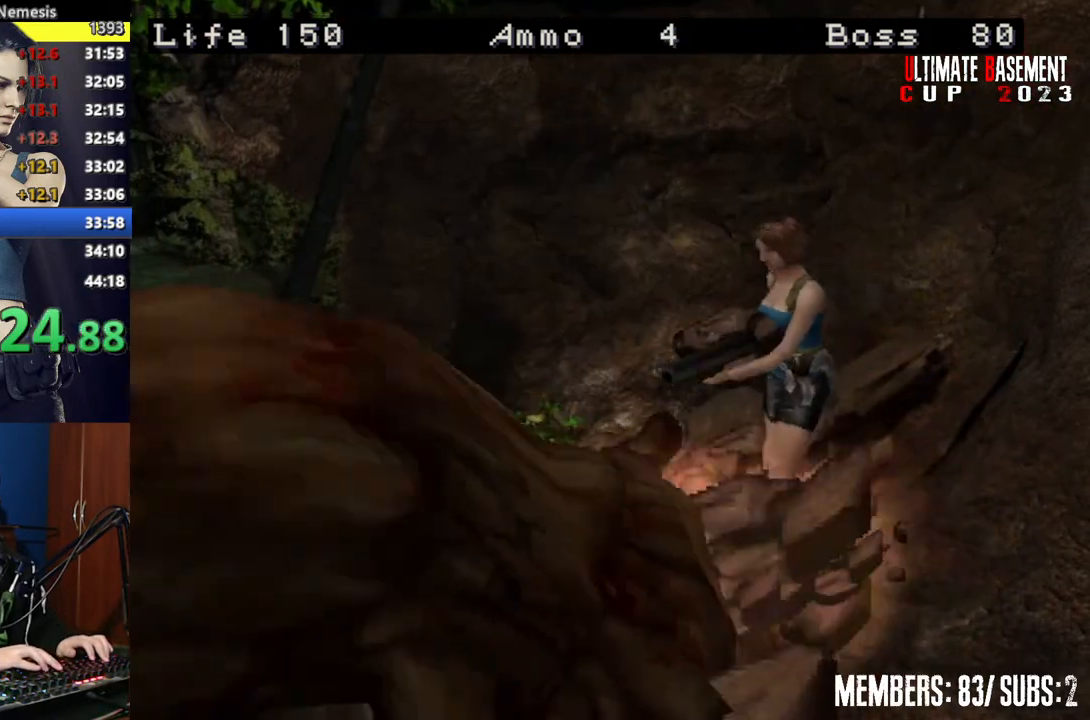
{"keys": ["a", "shift", "w"], "events": [[167, "a", "down"]]}
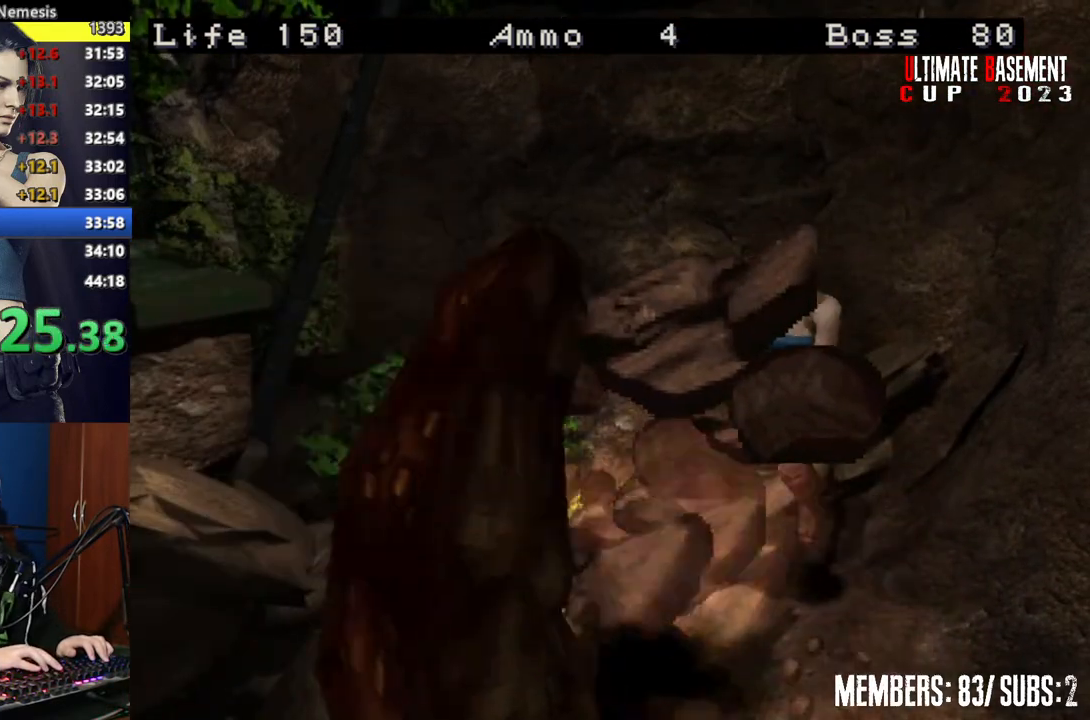
{"keys": ["shift", "w"], "events": [[150, "a", "up"]]}
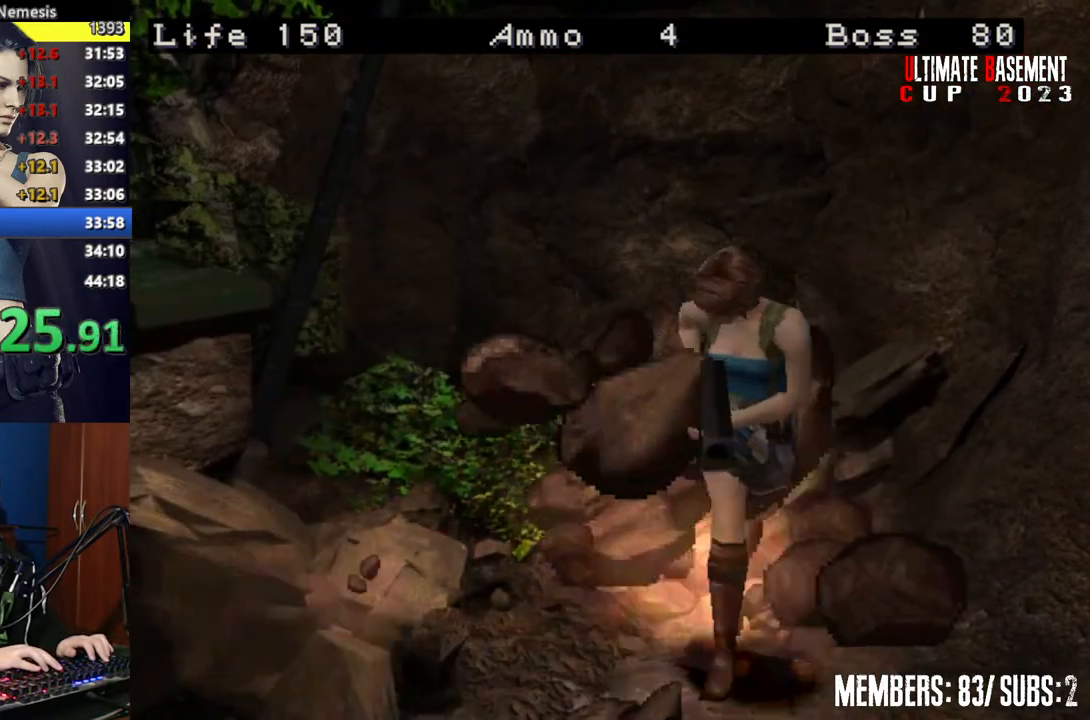
{"keys": ["shift", "w"], "events": []}
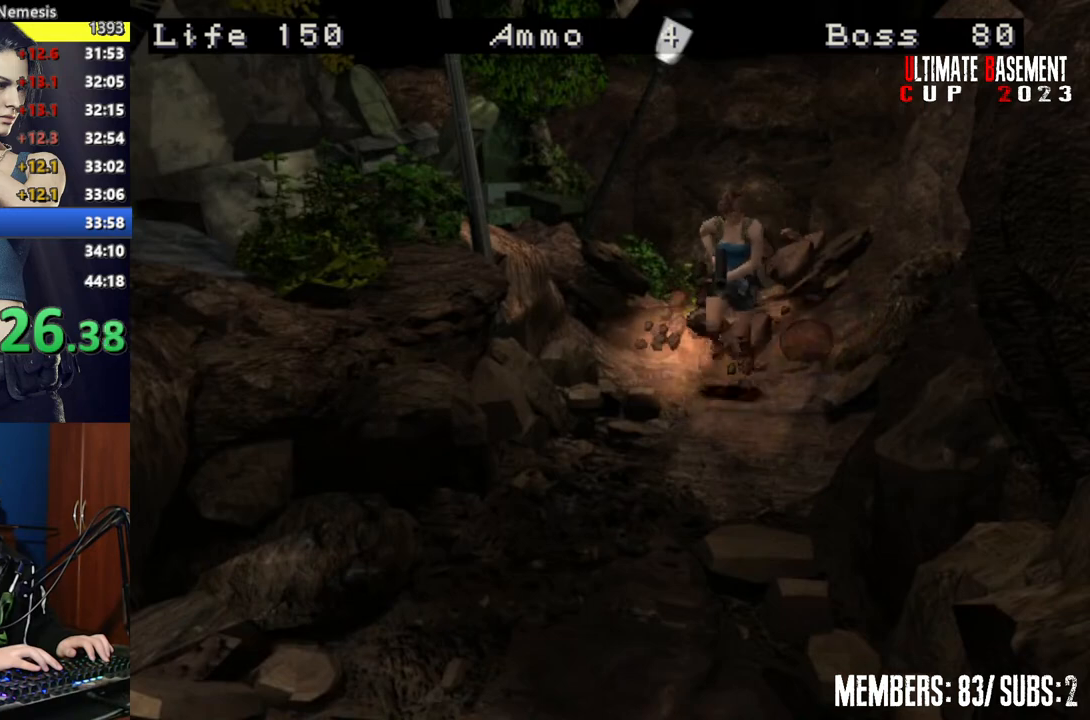
{"keys": ["shift"], "events": [[167, "w", "up"]]}
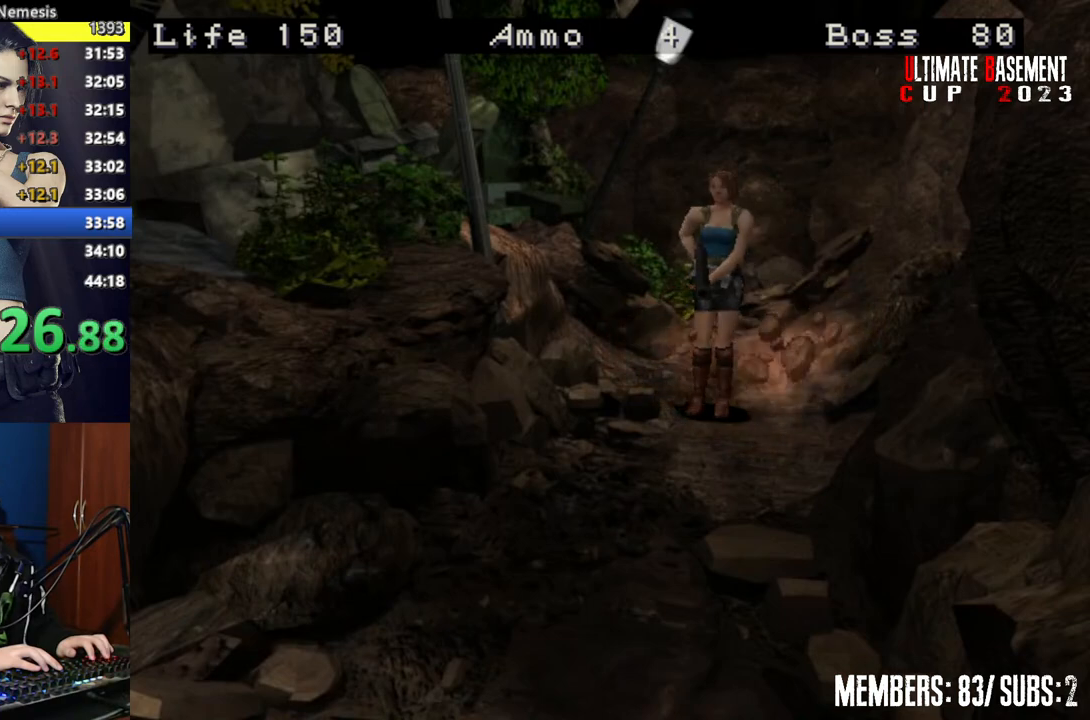
{"keys": ["shift"], "events": []}
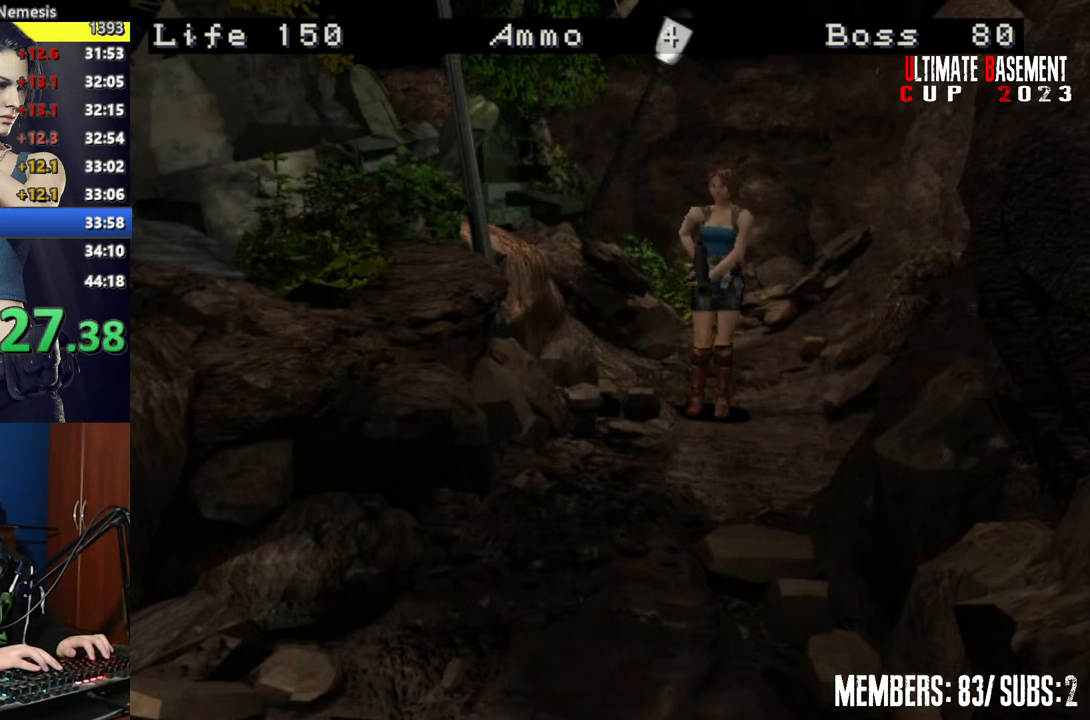
{"keys": ["shift"], "events": [[150, "shift", "up"], [467, "shift", "down"]]}
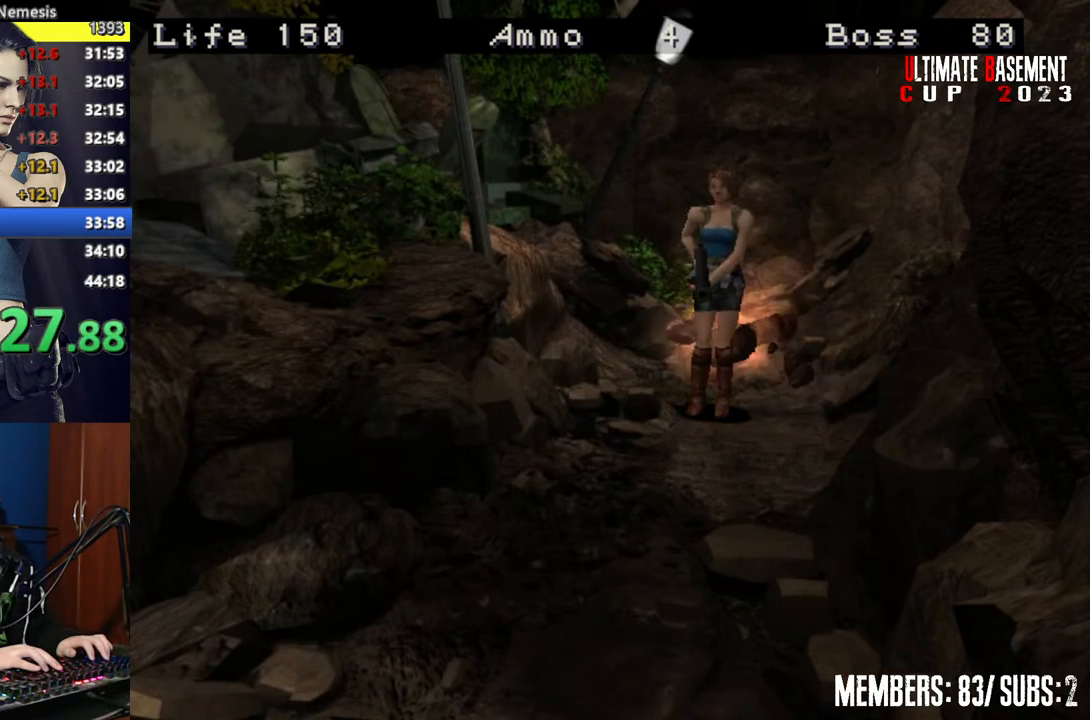
{"keys": ["shift"], "events": []}
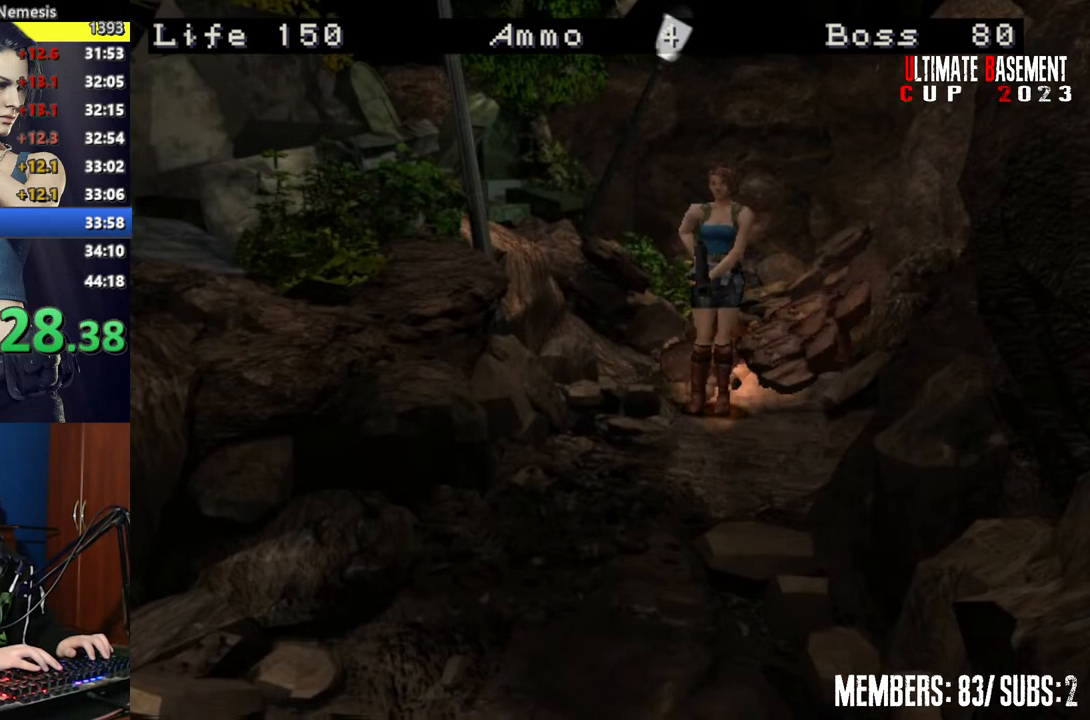
{"keys": ["shift"], "events": [[200, "w", "down"], [417, "w", "up"]]}
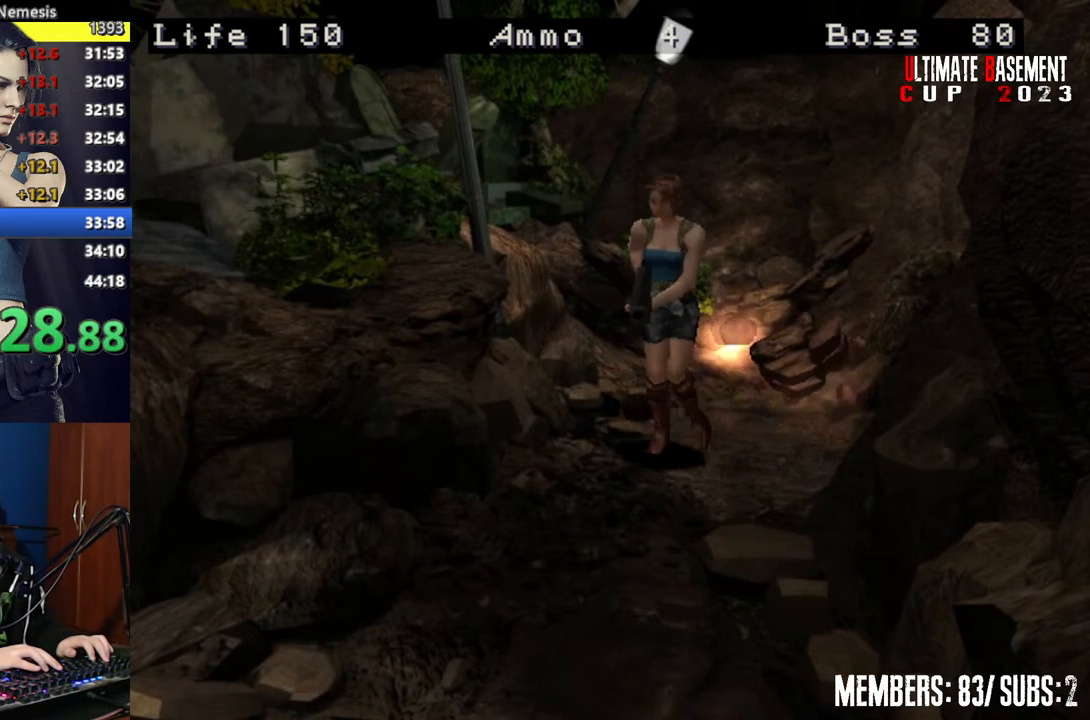
{"keys": ["shift"], "events": []}
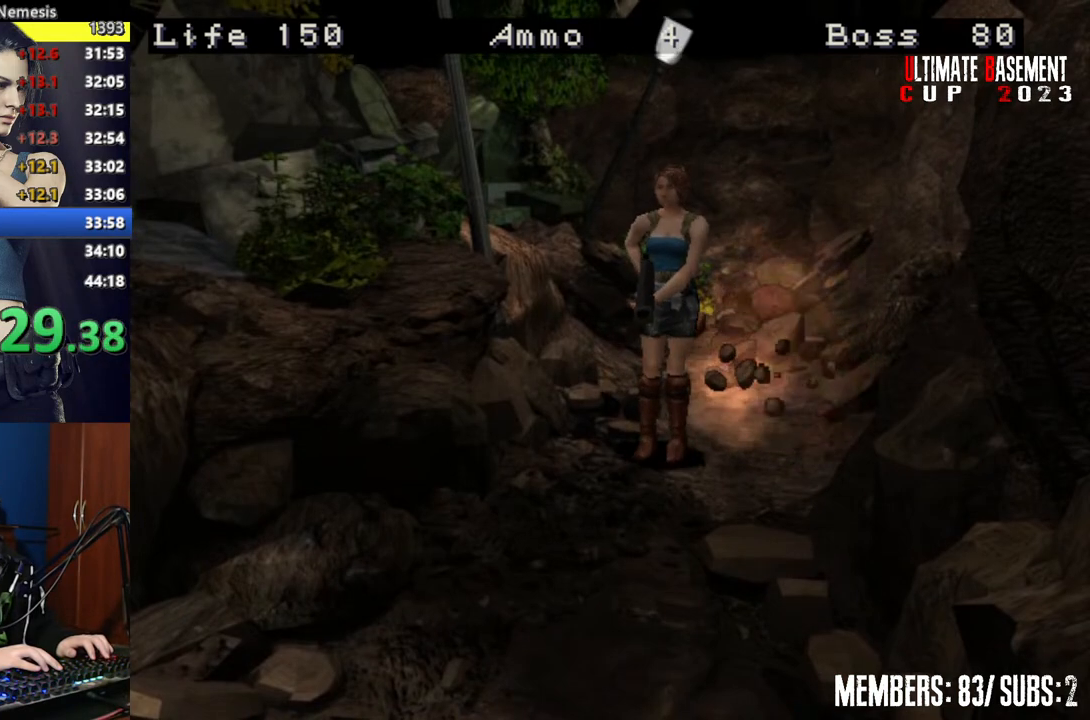
{"keys": ["s"], "events": [[350, "shift", "up"], [400, "s", "down"]]}